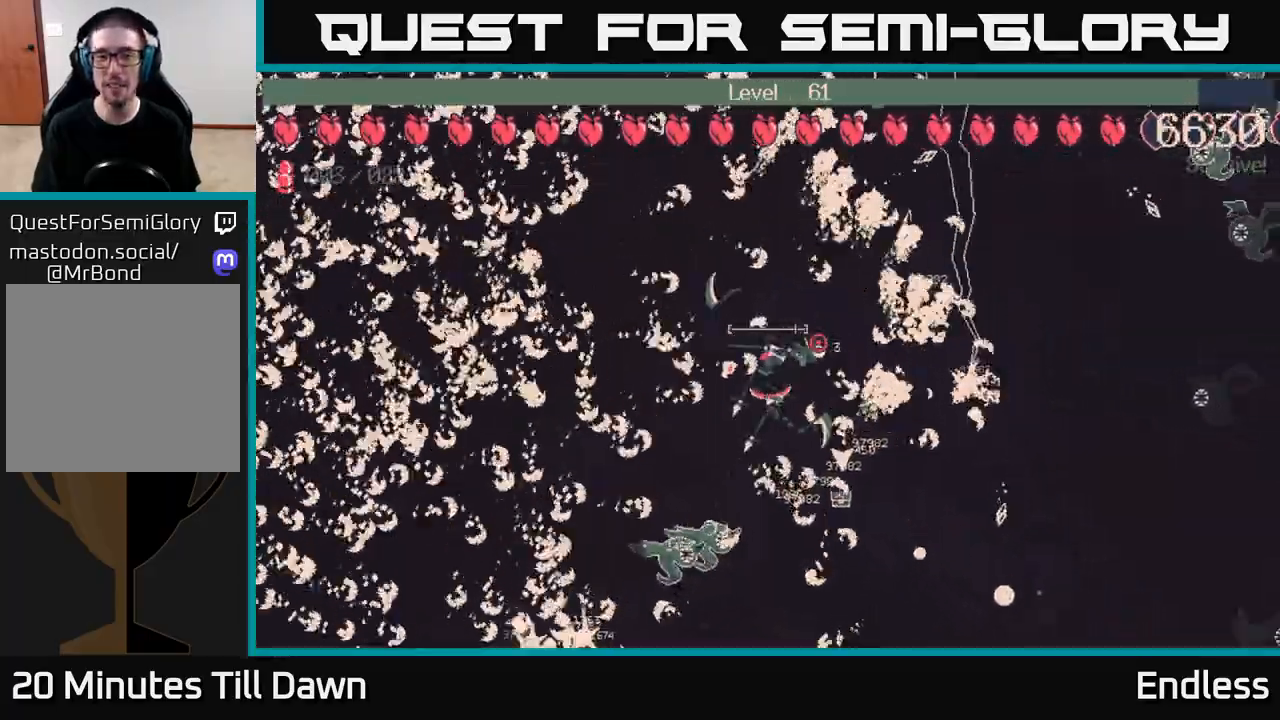
Gameplay with a controller (Xbox layout); each line is a JSON object with the inputs held at the frame after it. "events" lists button and stick changes between this image and that frame as [ms after this image, input, new state], when the widget could be followed in between.
{"buttons": [], "left_stick": "down", "right_stick": "center", "events": [[17, "left_stick", "down-right"], [433, "left_stick", "down"]]}
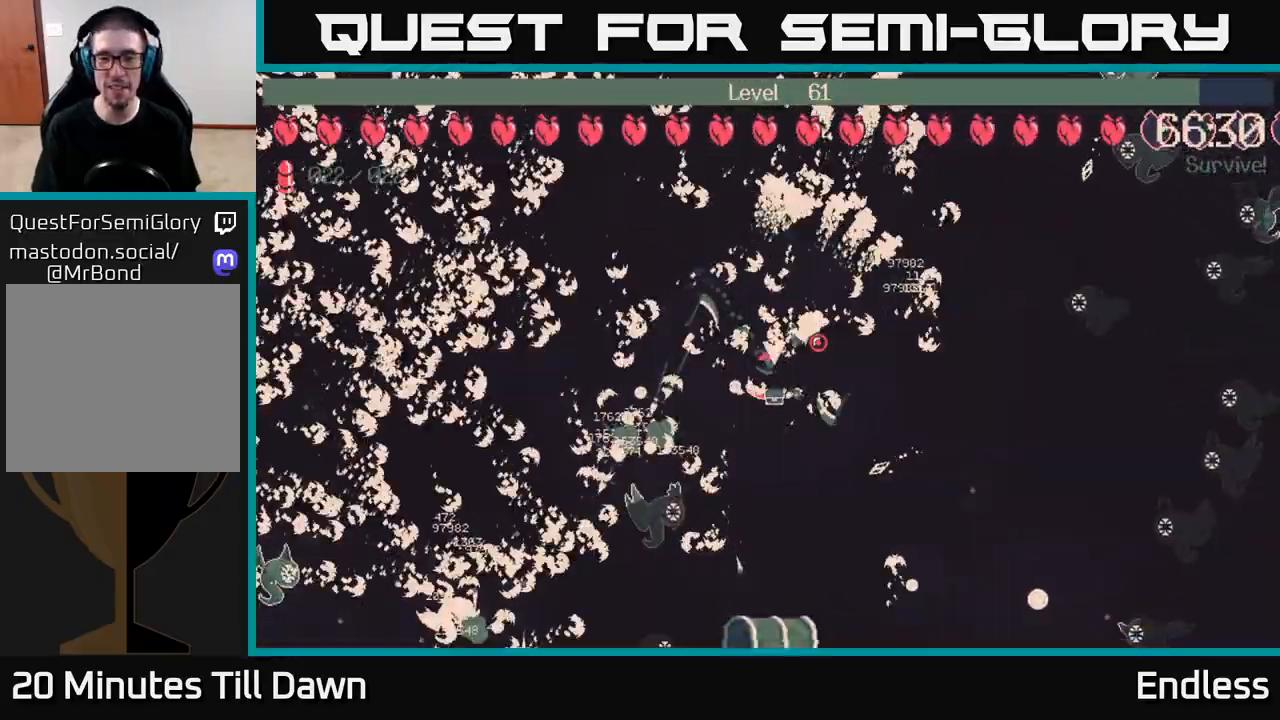
{"buttons": [], "left_stick": "center", "right_stick": "center", "events": [[133, "left_stick", "center"]]}
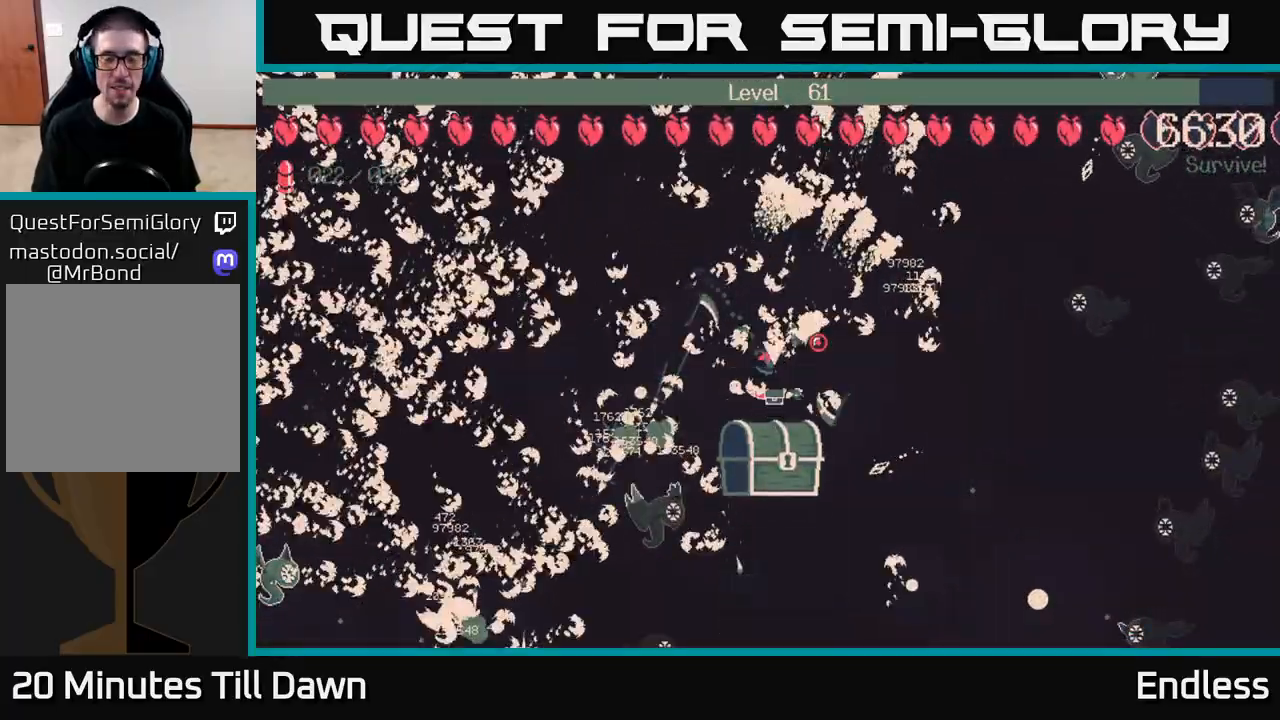
{"buttons": [], "left_stick": "center", "right_stick": "center", "events": []}
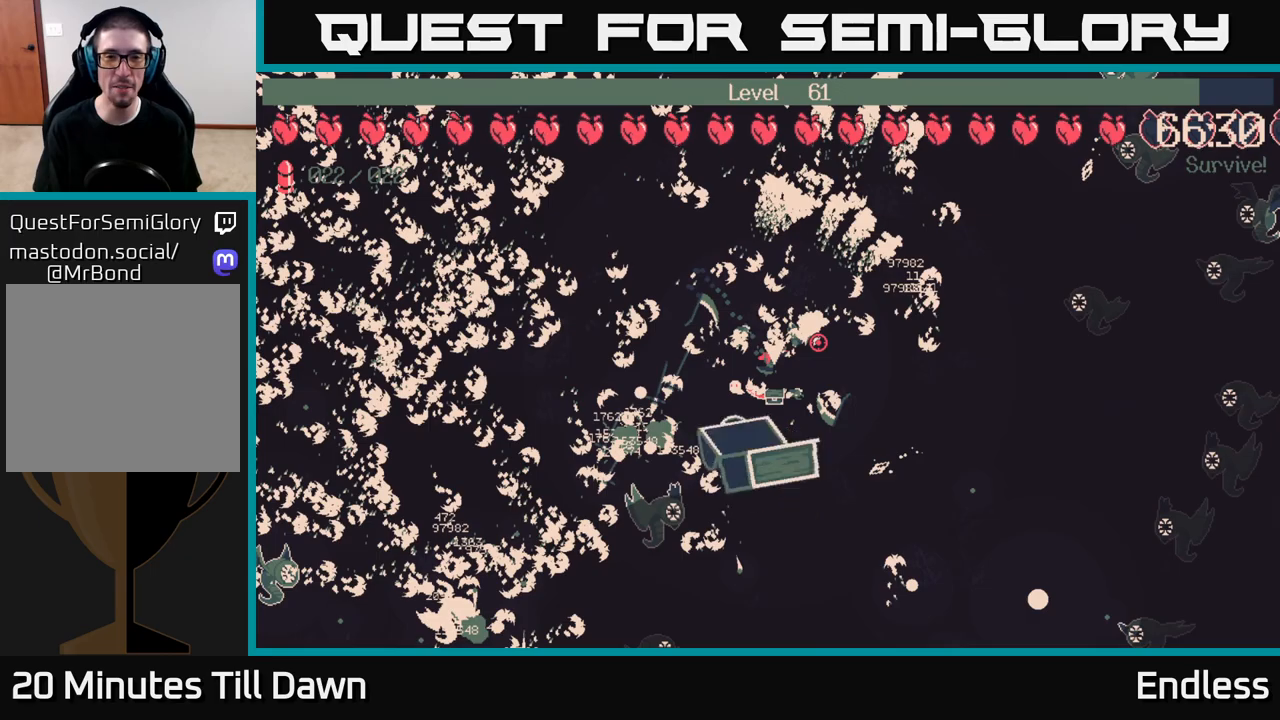
{"buttons": [], "left_stick": "center", "right_stick": "center", "events": []}
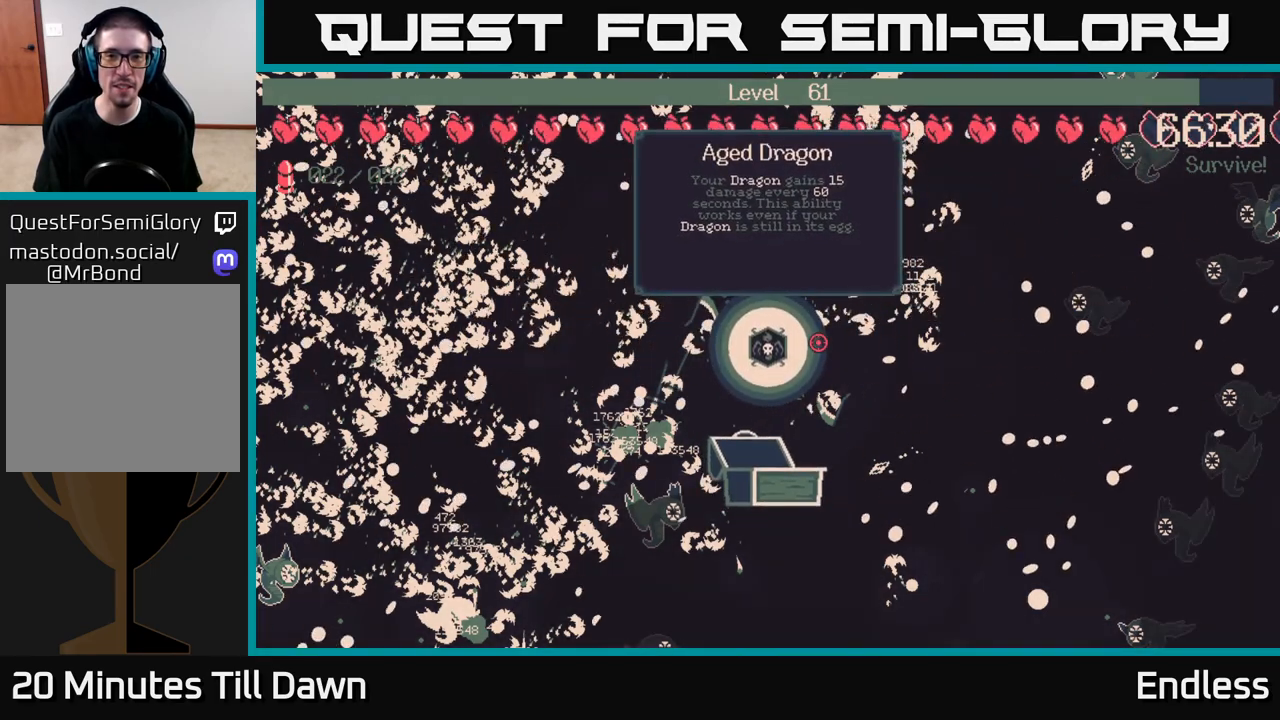
{"buttons": [], "left_stick": "center", "right_stick": "center", "events": []}
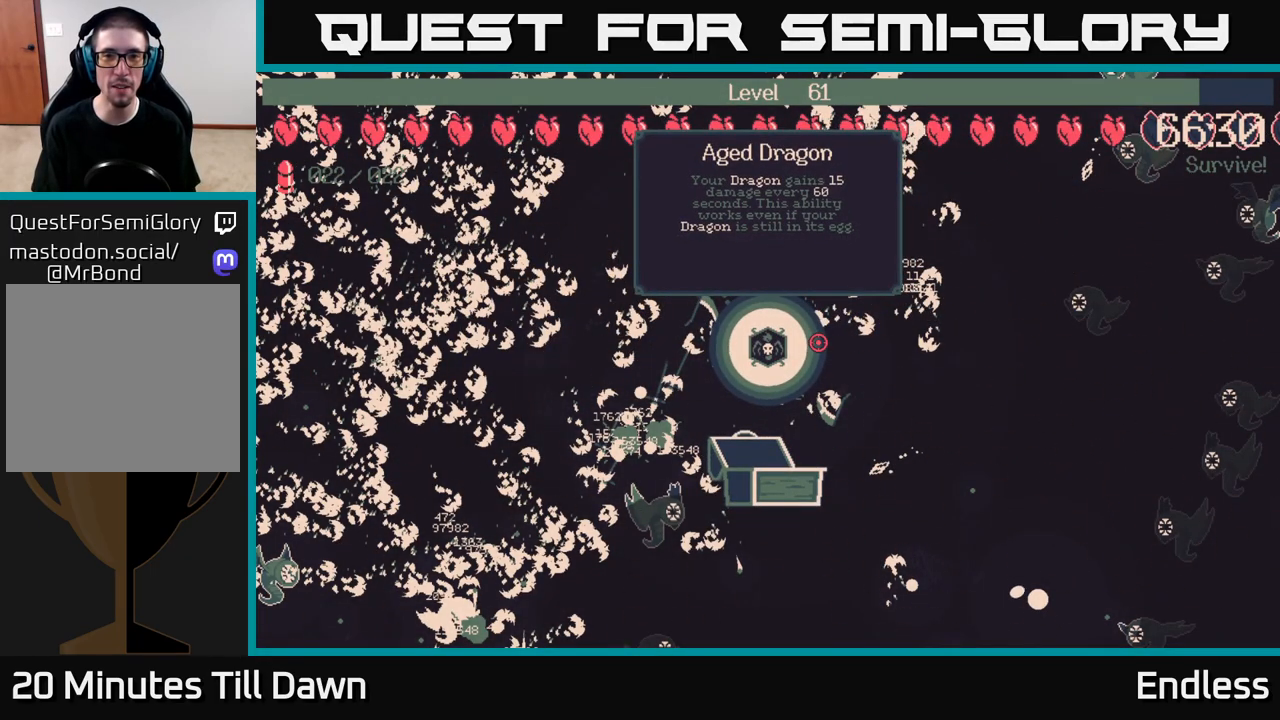
{"buttons": [], "left_stick": "center", "right_stick": "center", "events": []}
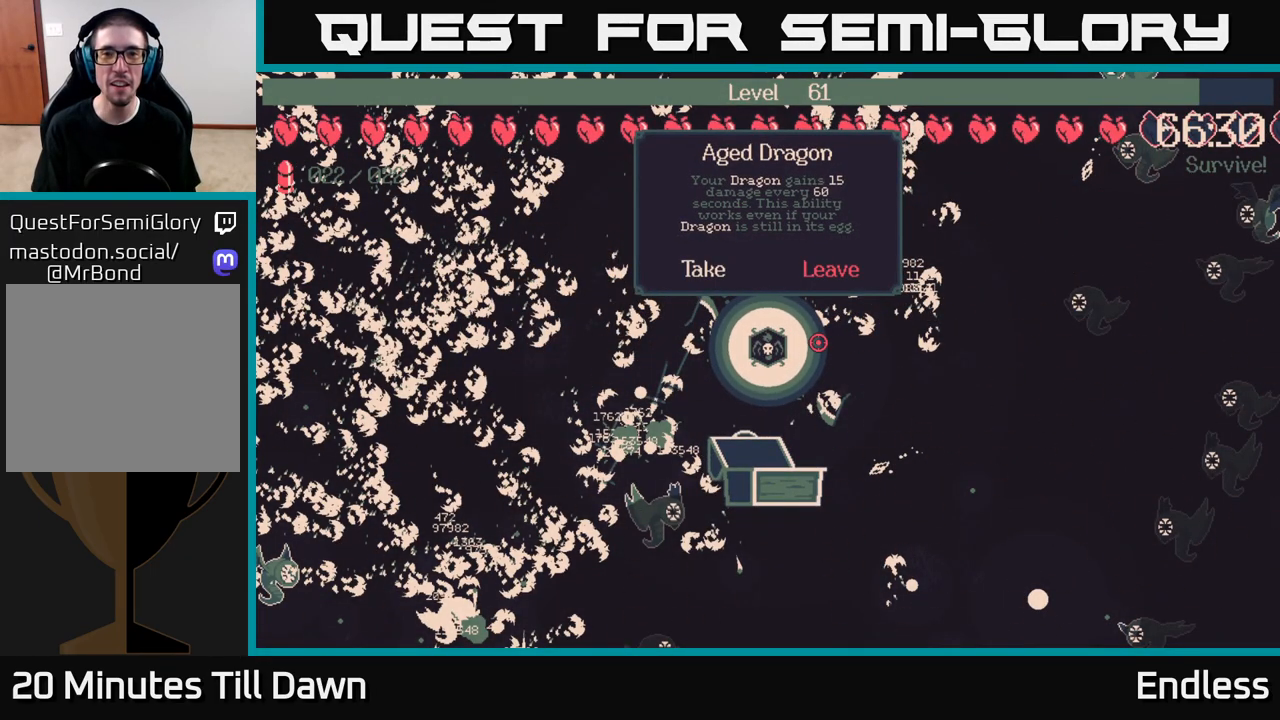
{"buttons": [], "left_stick": "center", "right_stick": "center", "events": []}
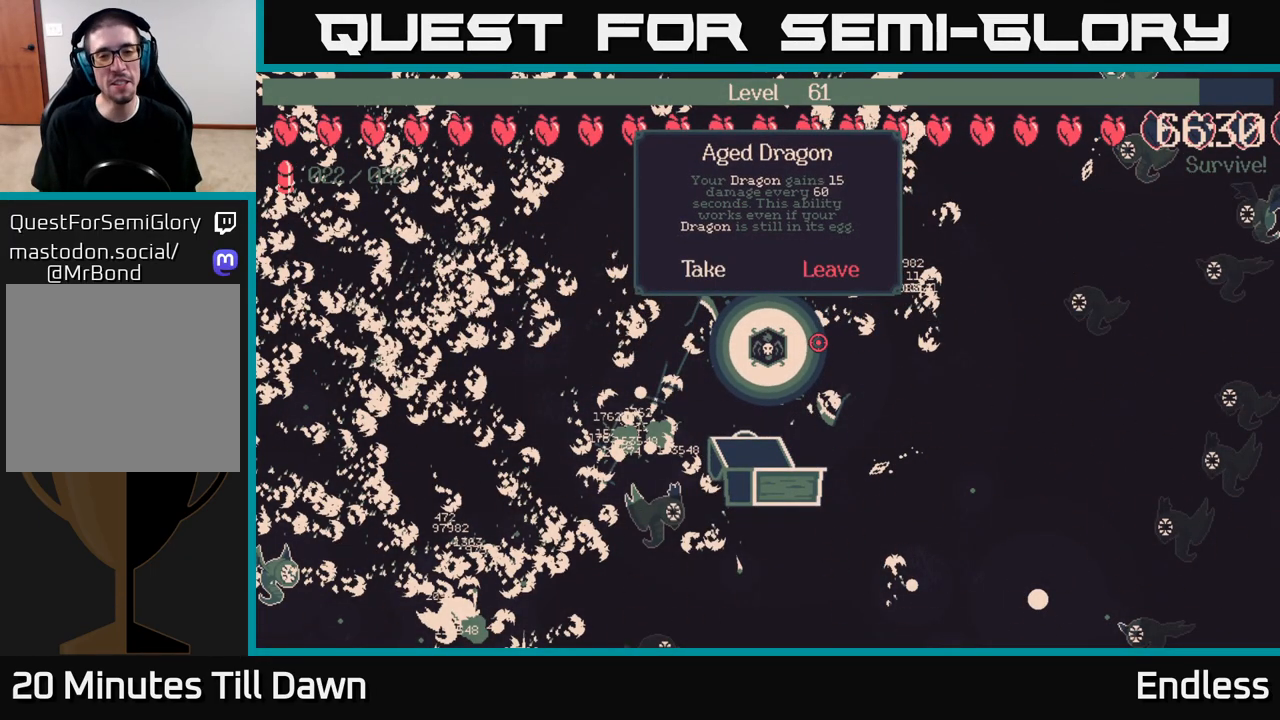
{"buttons": [], "left_stick": "center", "right_stick": "center", "events": []}
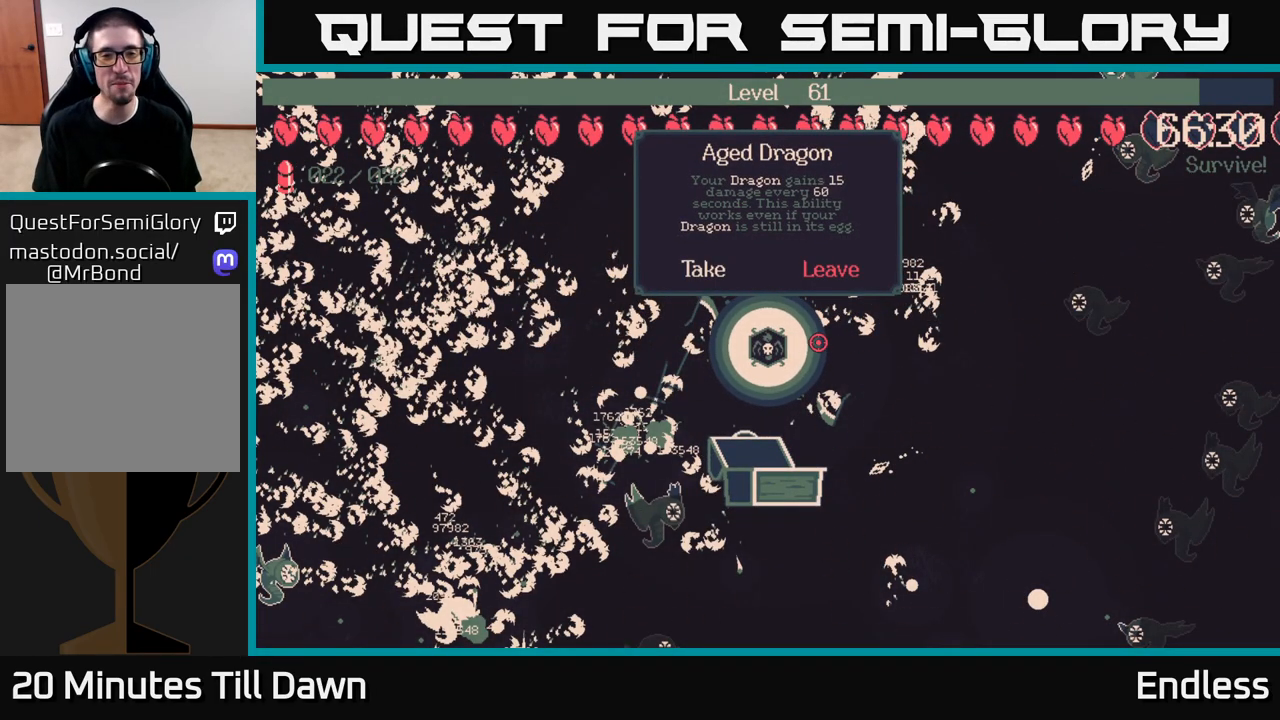
{"buttons": ["DPAD_RIGHT"], "left_stick": "center", "right_stick": "center", "events": [[450, "DPAD_RIGHT", "down"]]}
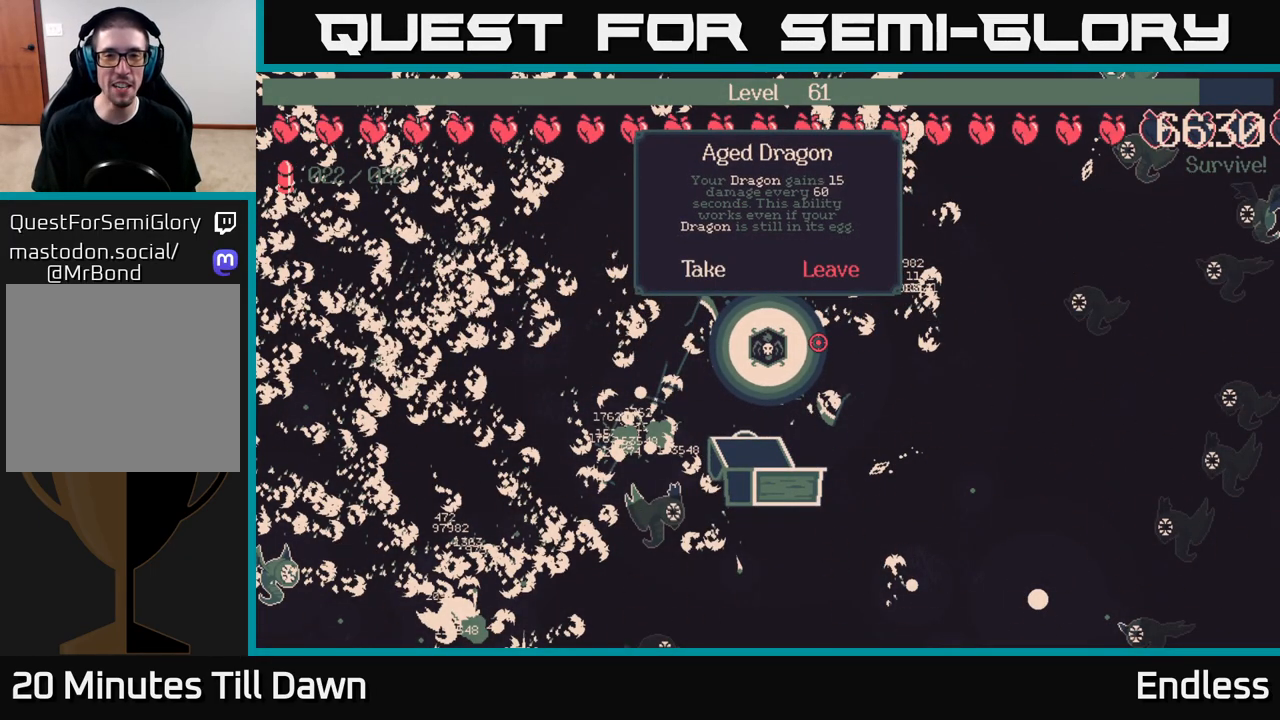
{"buttons": [], "left_stick": "center", "right_stick": "center", "events": [[133, "DPAD_RIGHT", "up"], [317, "DPAD_LEFT", "down"], [467, "DPAD_LEFT", "up"]]}
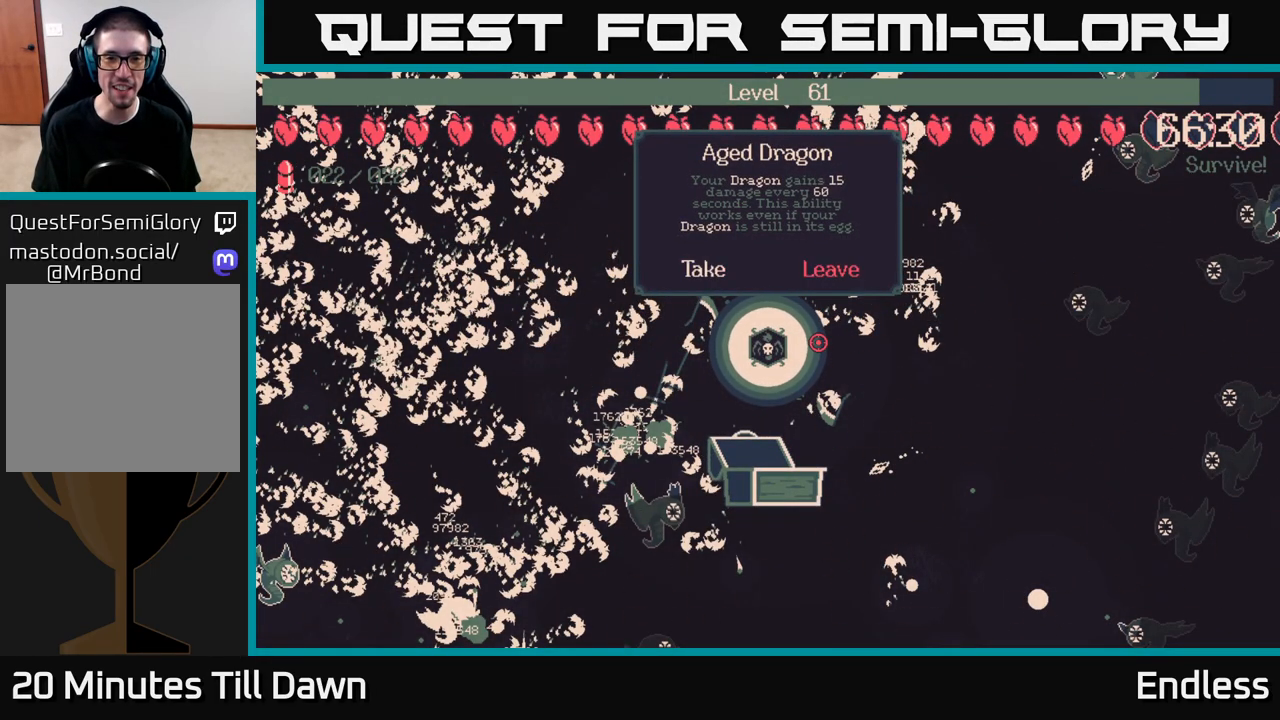
{"buttons": [], "left_stick": "down-right", "right_stick": "center", "events": [[100, "A", "down"], [233, "A", "up"], [467, "left_stick", "down-right"]]}
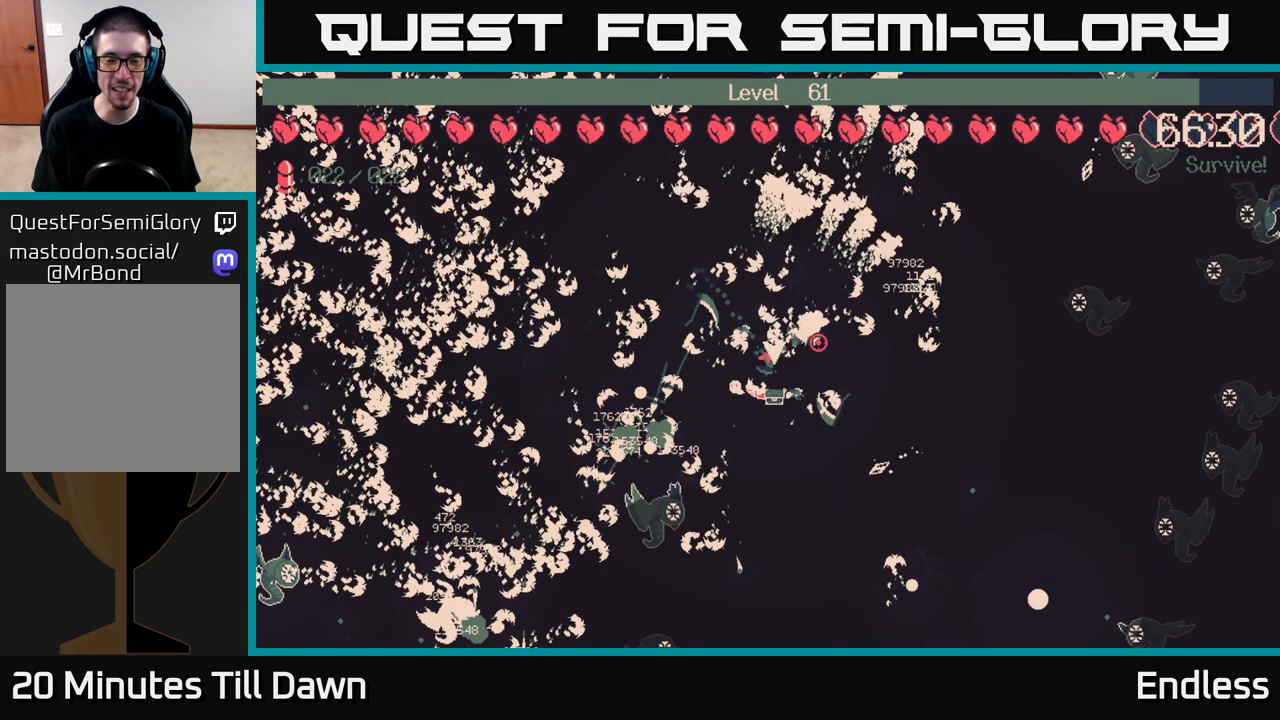
{"buttons": [], "left_stick": "right", "right_stick": "center", "events": [[467, "left_stick", "right"]]}
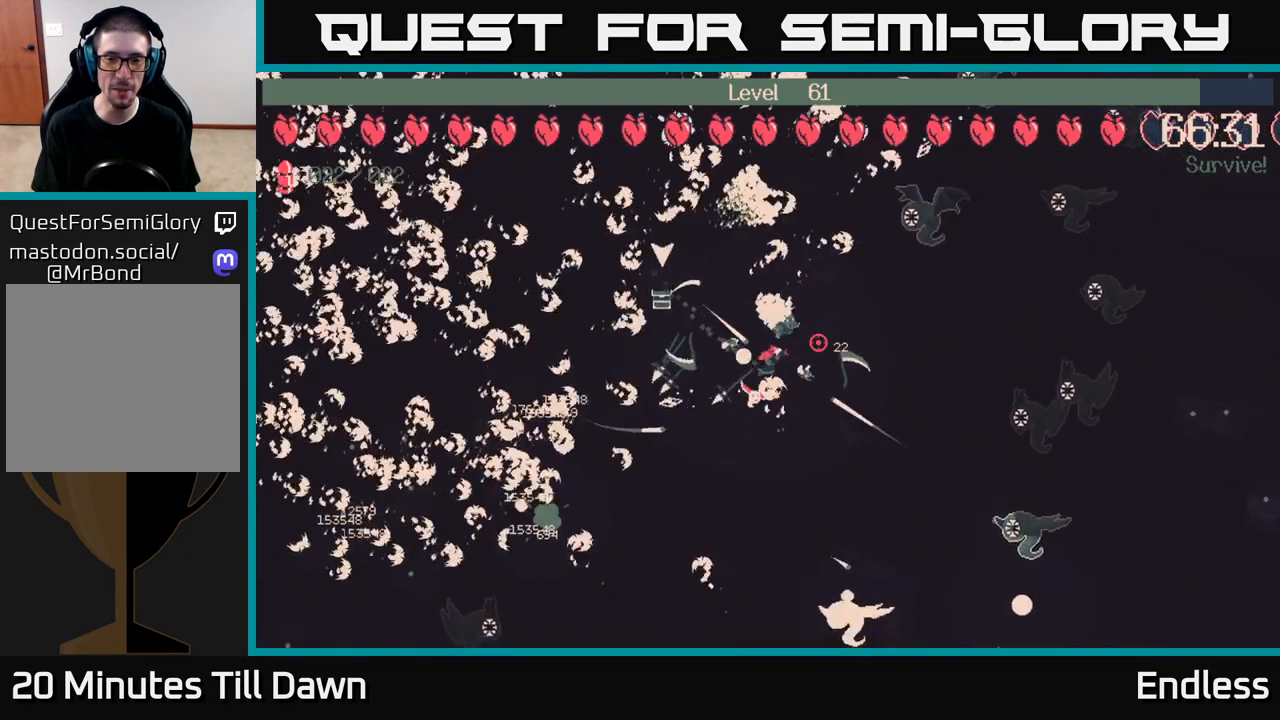
{"buttons": ["L2"], "left_stick": "down-left", "right_stick": "center", "events": [[317, "left_stick", "down-right"], [417, "L2", "down"], [467, "left_stick", "down-left"]]}
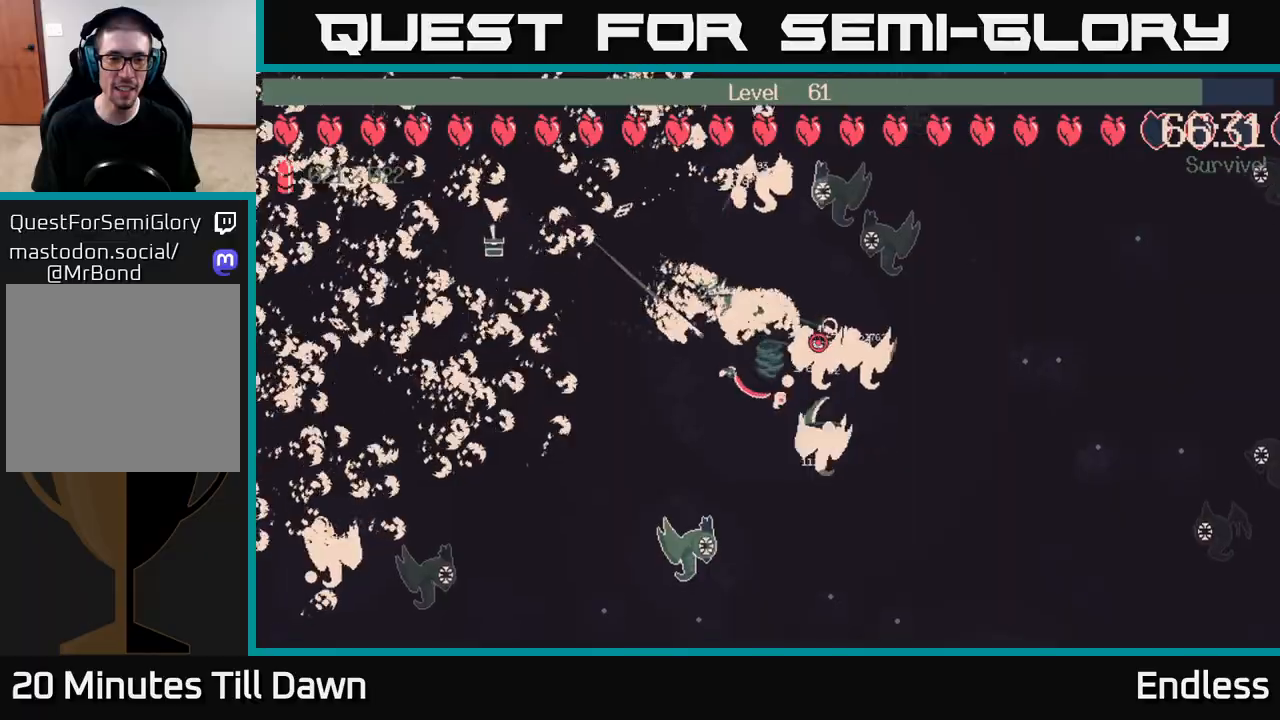
{"buttons": [], "left_stick": "center", "right_stick": "center", "events": [[50, "L2", "up"], [150, "left_stick", "up-left"], [383, "left_stick", "center"]]}
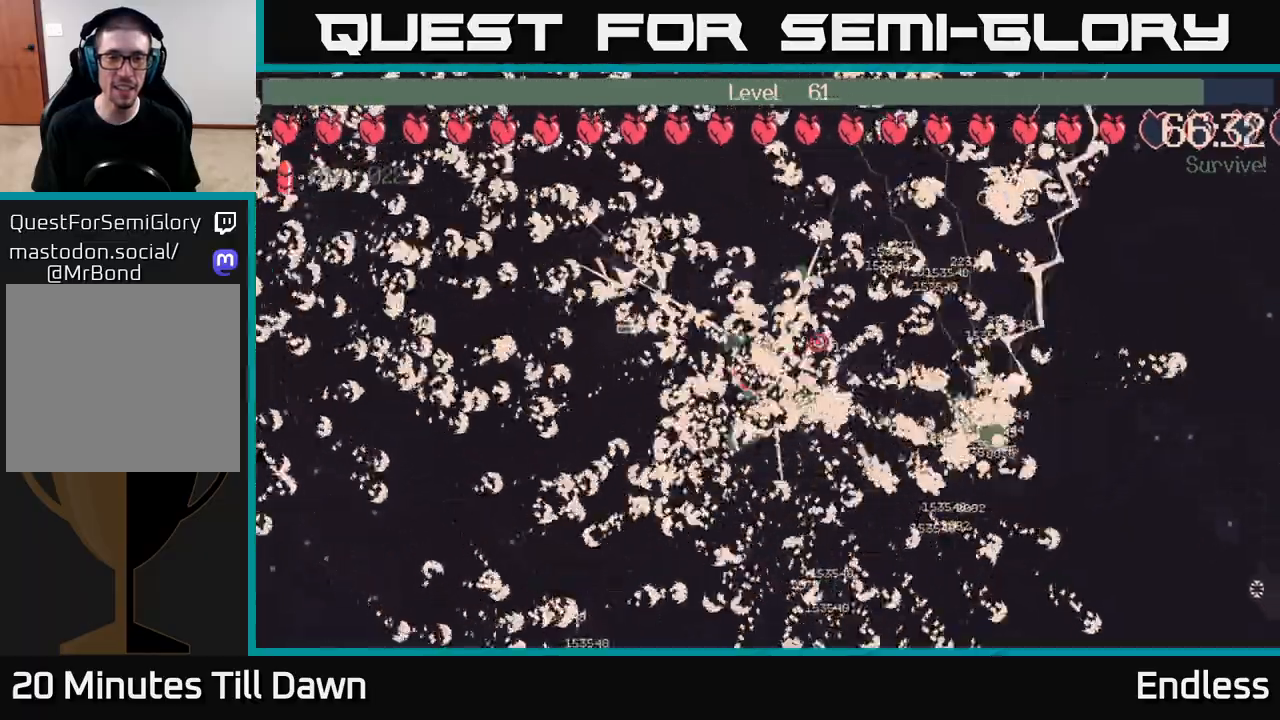
{"buttons": [], "left_stick": "center", "right_stick": "center", "events": []}
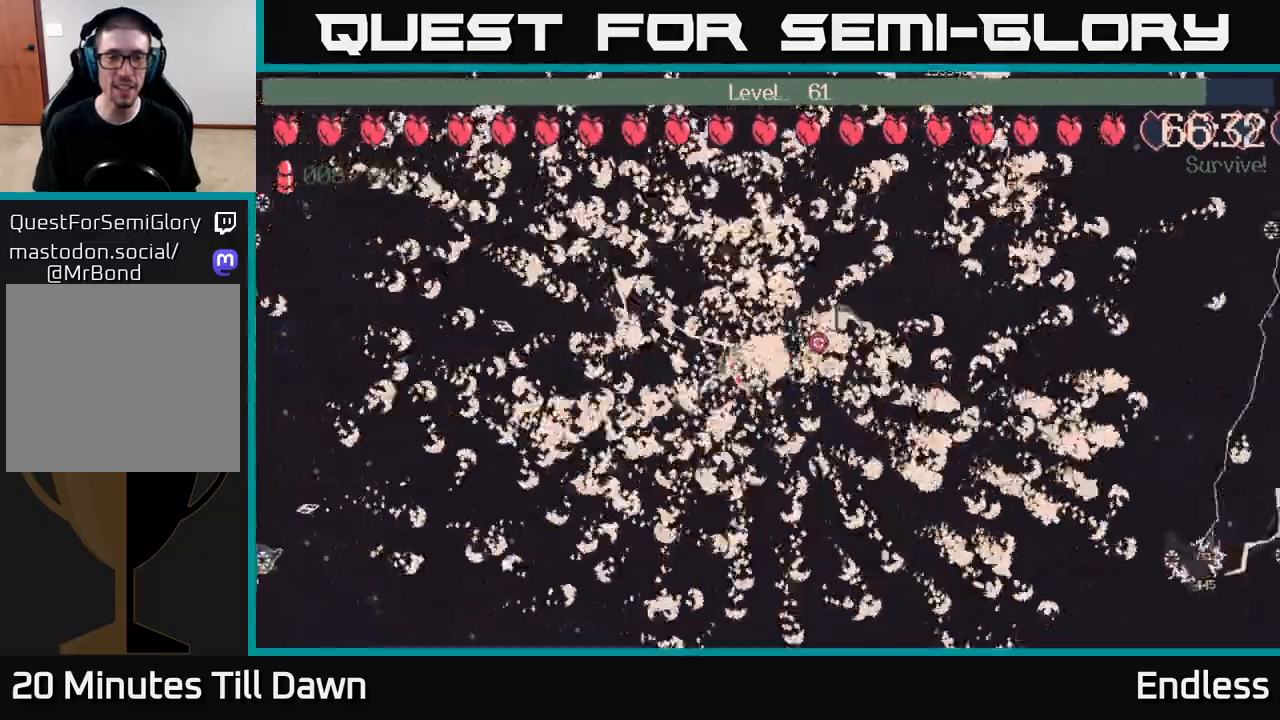
{"buttons": [], "left_stick": "up", "right_stick": "center", "events": [[50, "left_stick", "up"]]}
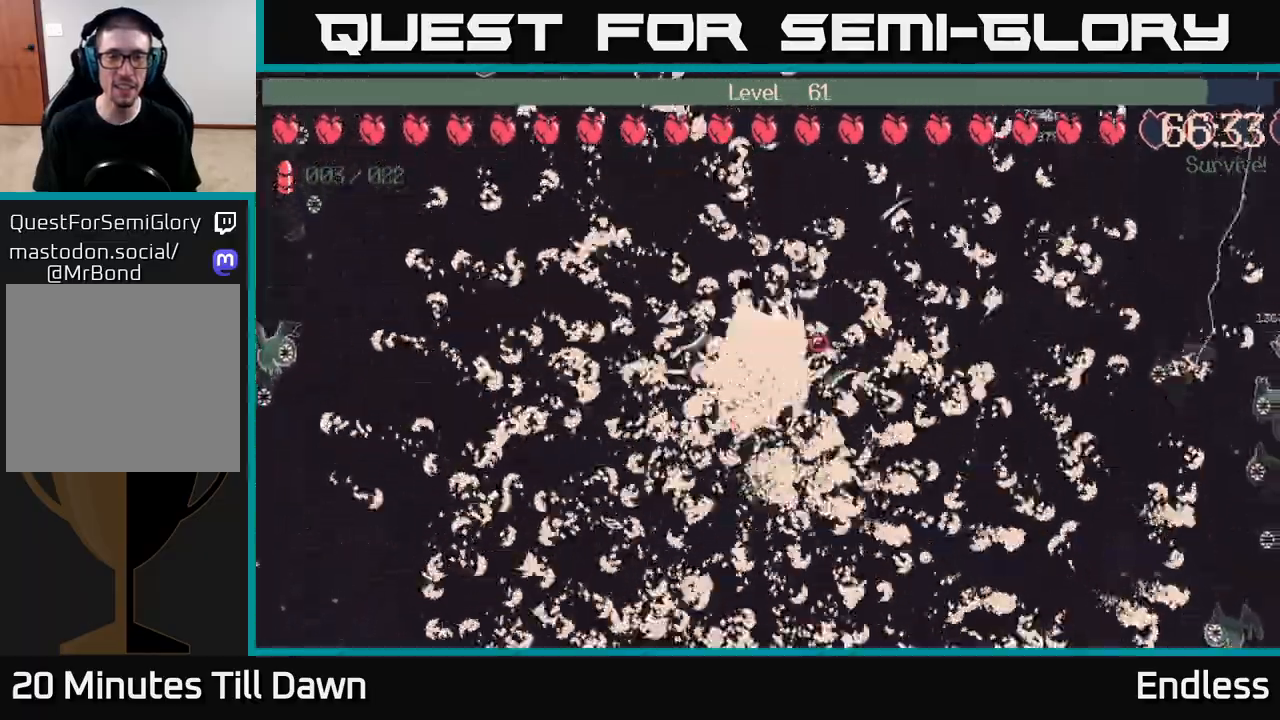
{"buttons": [], "left_stick": "up-right", "right_stick": "center", "events": [[400, "left_stick", "up-right"]]}
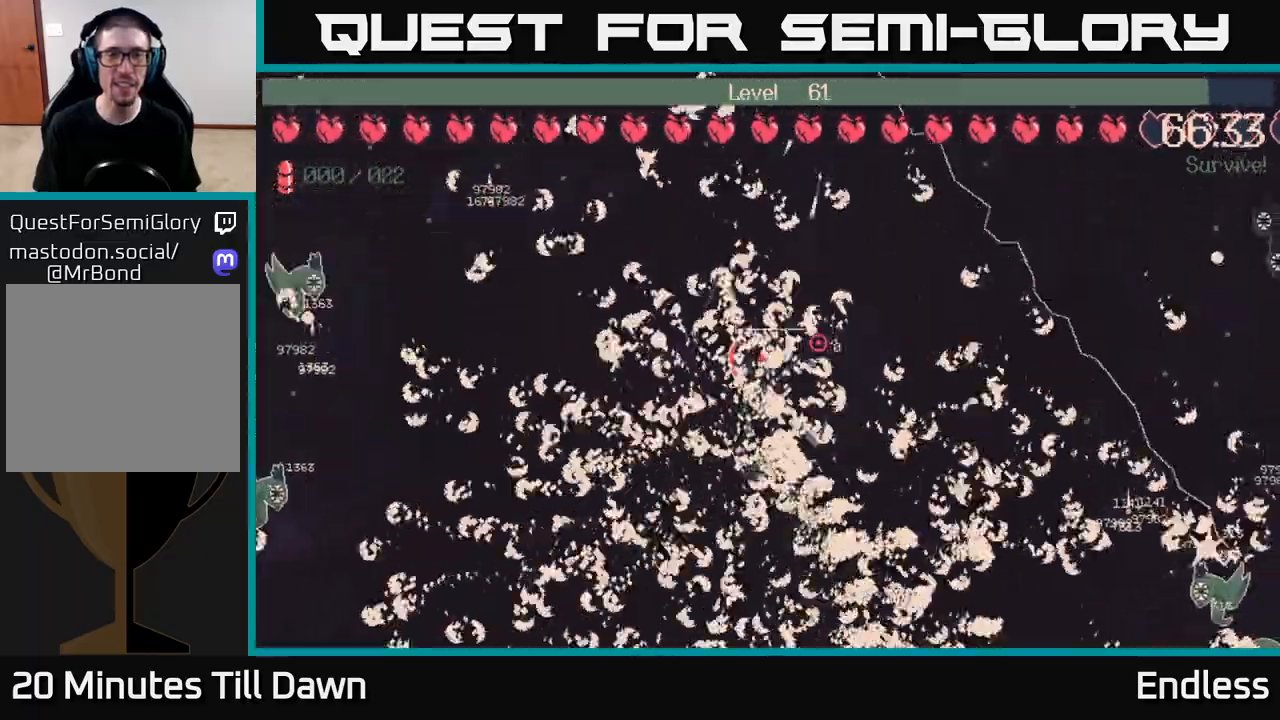
{"buttons": [], "left_stick": "up", "right_stick": "center", "events": [[17, "left_stick", "up"]]}
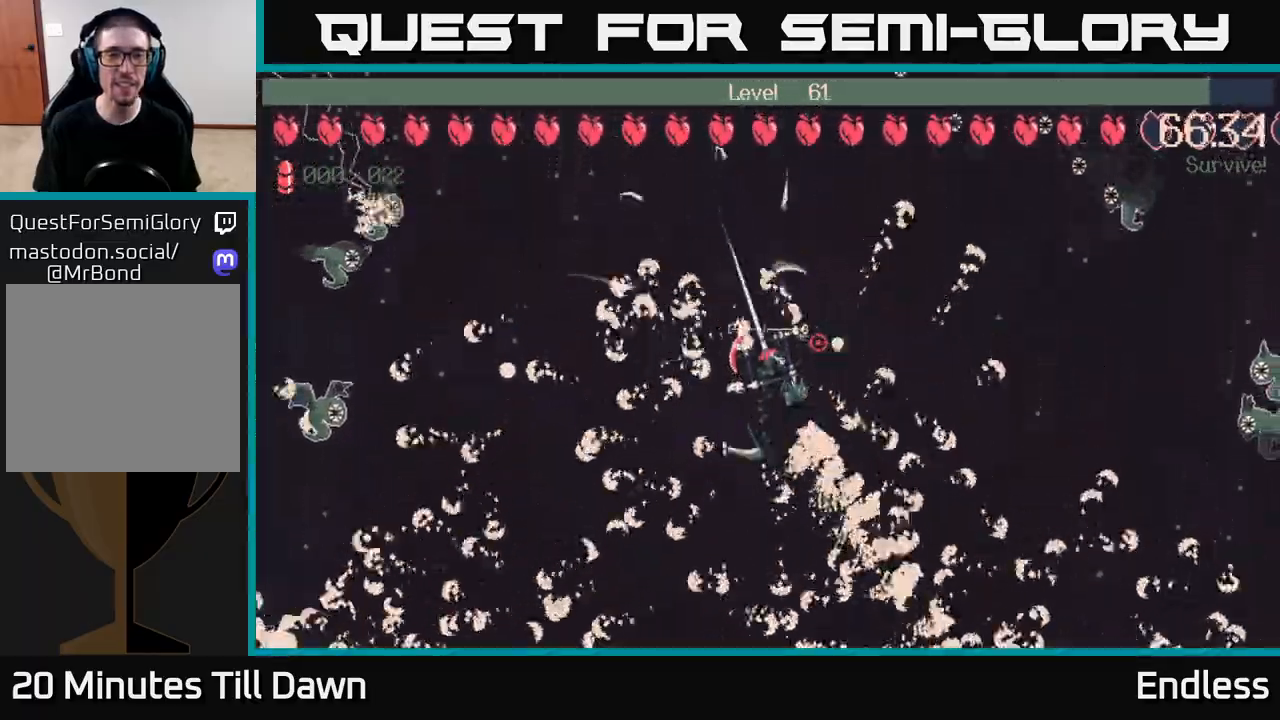
{"buttons": [], "left_stick": "up", "right_stick": "center", "events": []}
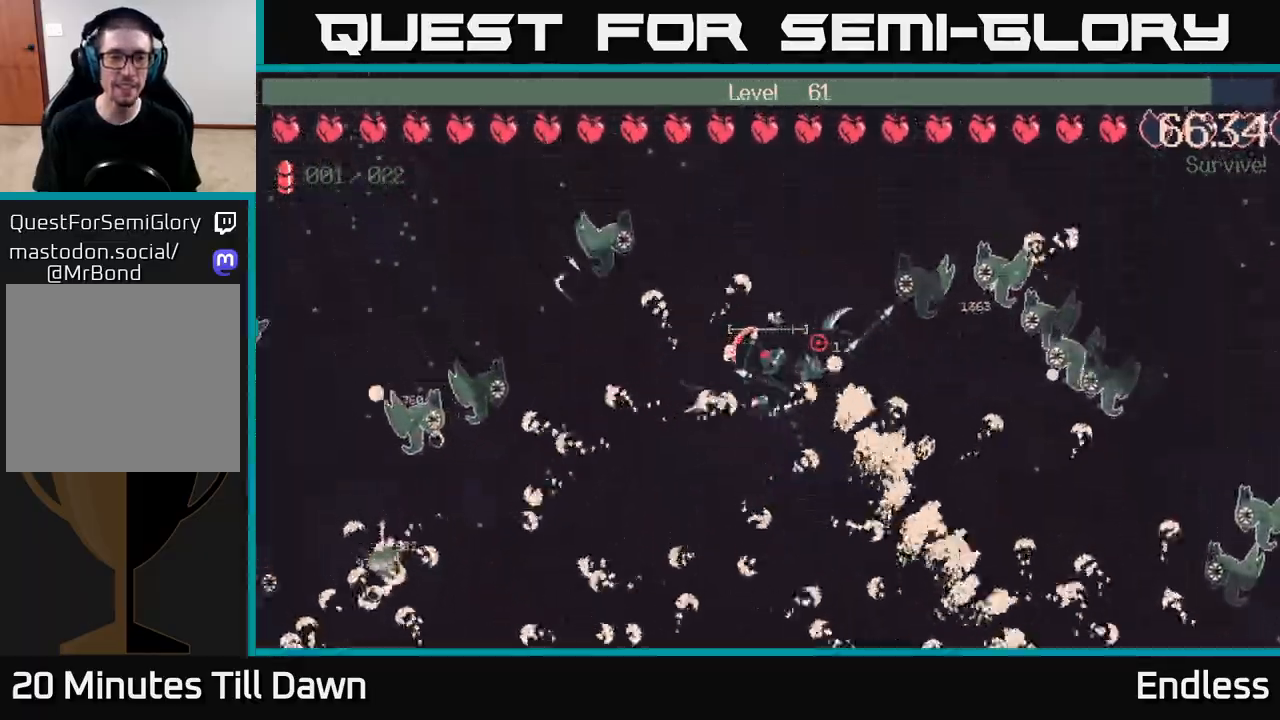
{"buttons": [], "left_stick": "up-left", "right_stick": "center", "events": [[367, "left_stick", "up-left"]]}
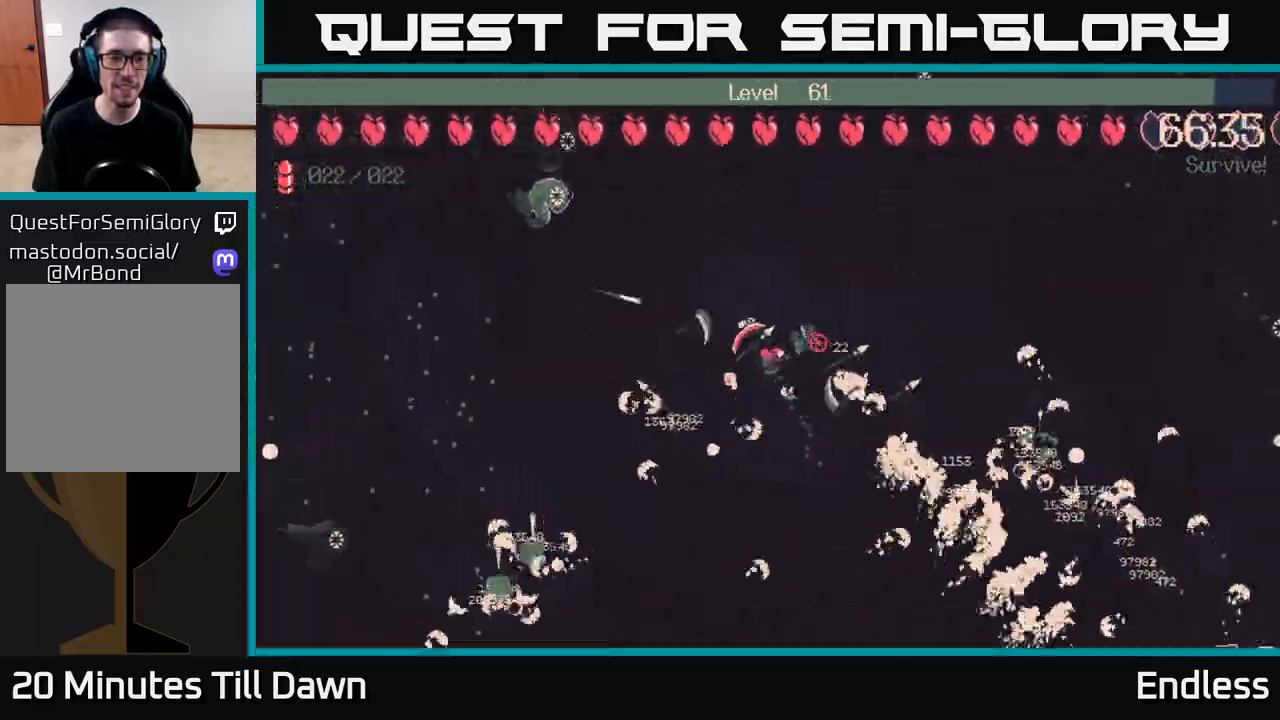
{"buttons": [], "left_stick": "left", "right_stick": "center", "events": [[133, "left_stick", "left"]]}
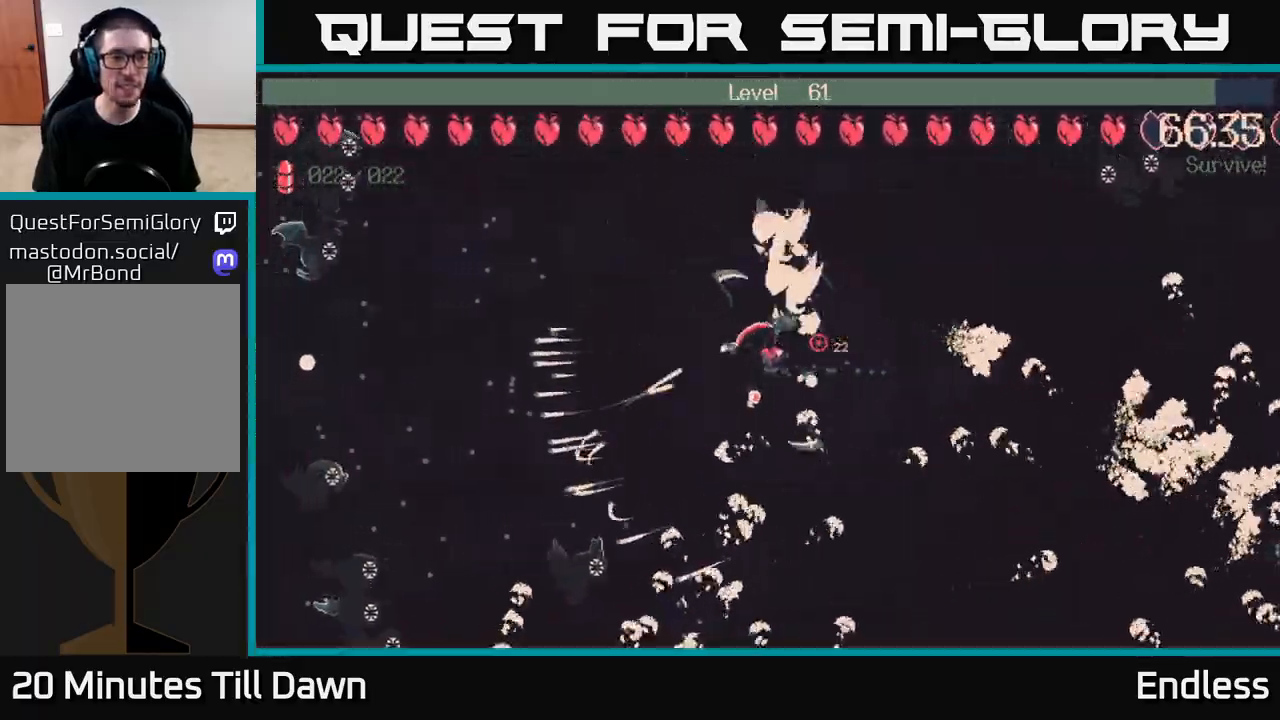
{"buttons": [], "left_stick": "left", "right_stick": "center", "events": []}
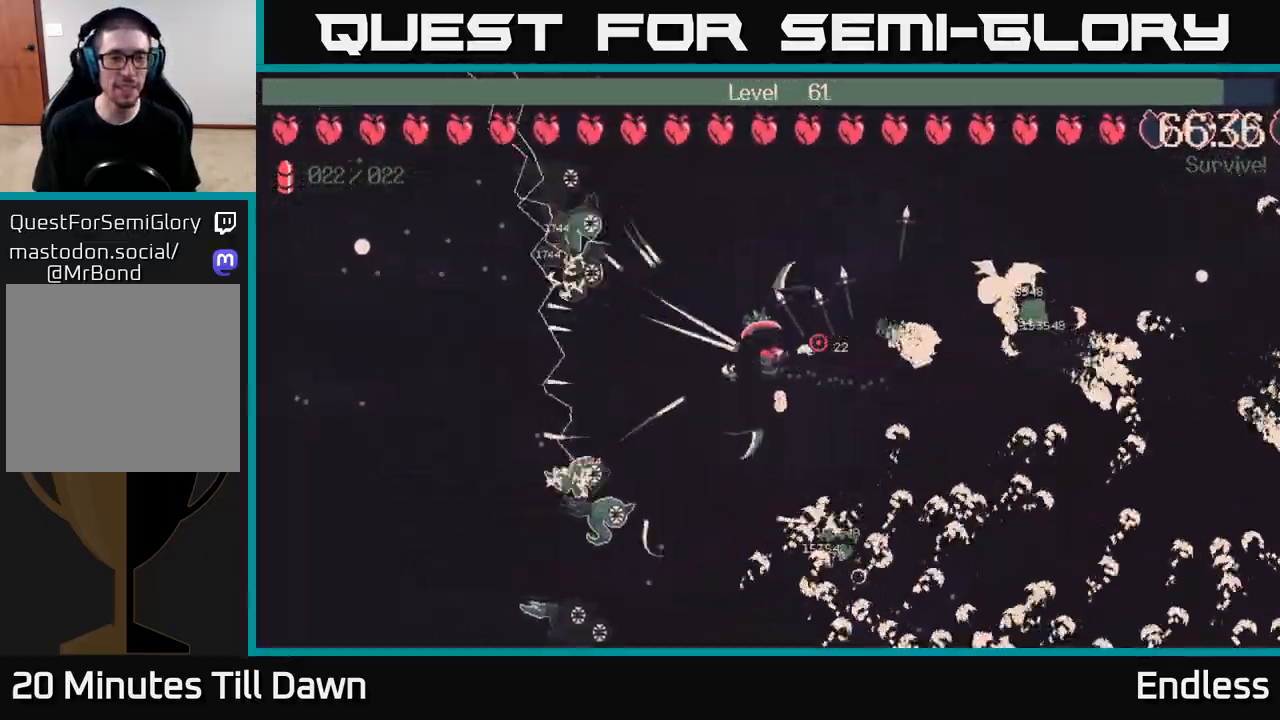
{"buttons": ["L2"], "left_stick": "up", "right_stick": "center", "events": [[50, "left_stick", "up-left"], [267, "left_stick", "up"], [417, "L2", "down"]]}
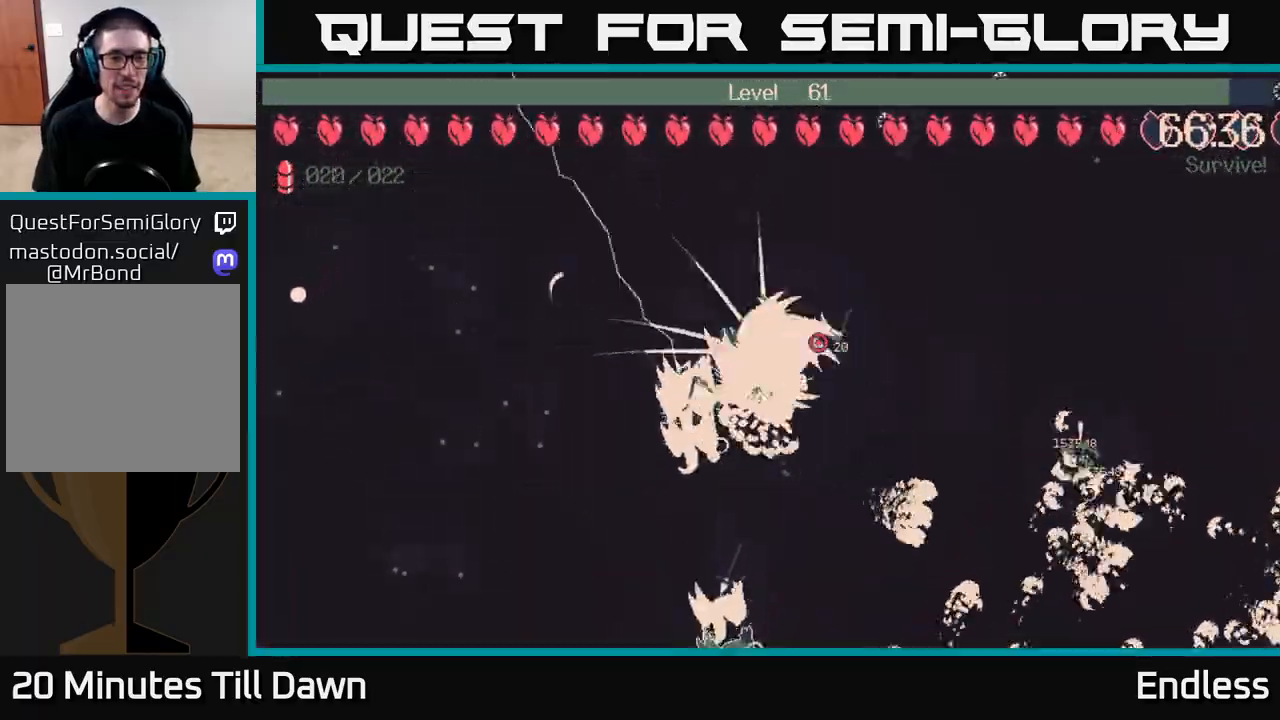
{"buttons": [], "left_stick": "left", "right_stick": "center", "events": [[50, "left_stick", "up-left"], [67, "L2", "up"], [233, "left_stick", "left"]]}
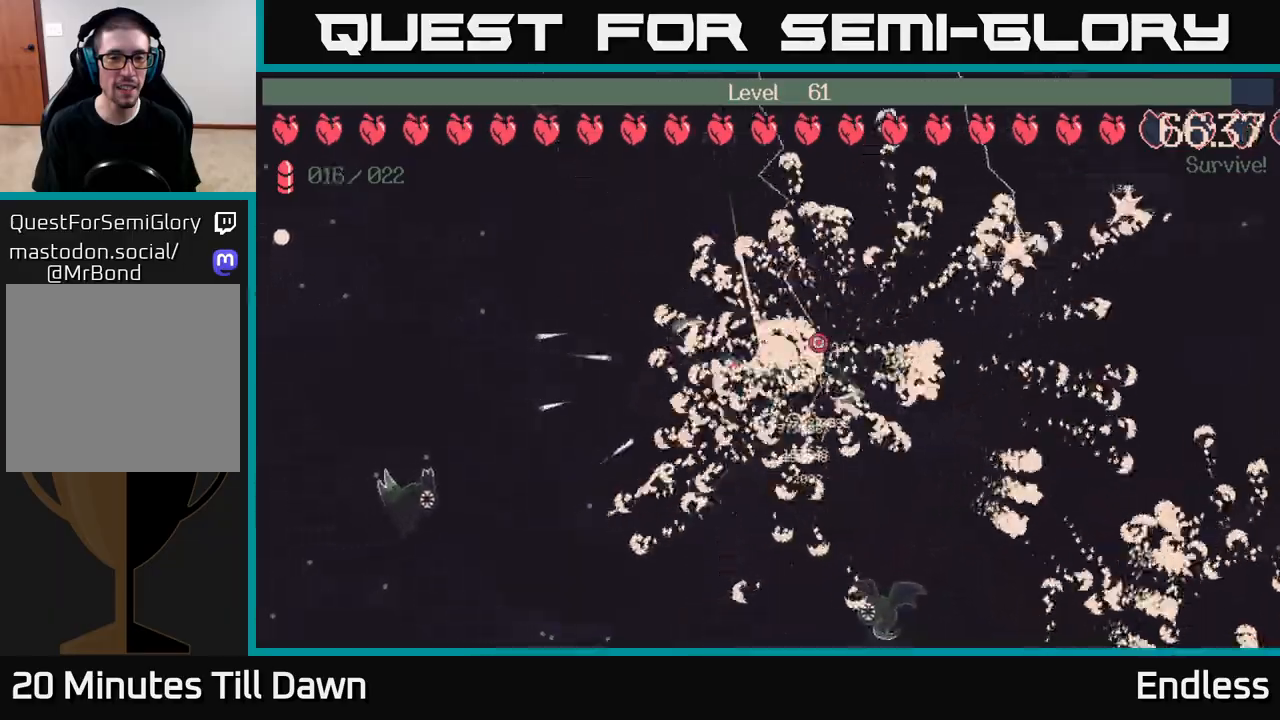
{"buttons": [], "left_stick": "left", "right_stick": "center", "events": []}
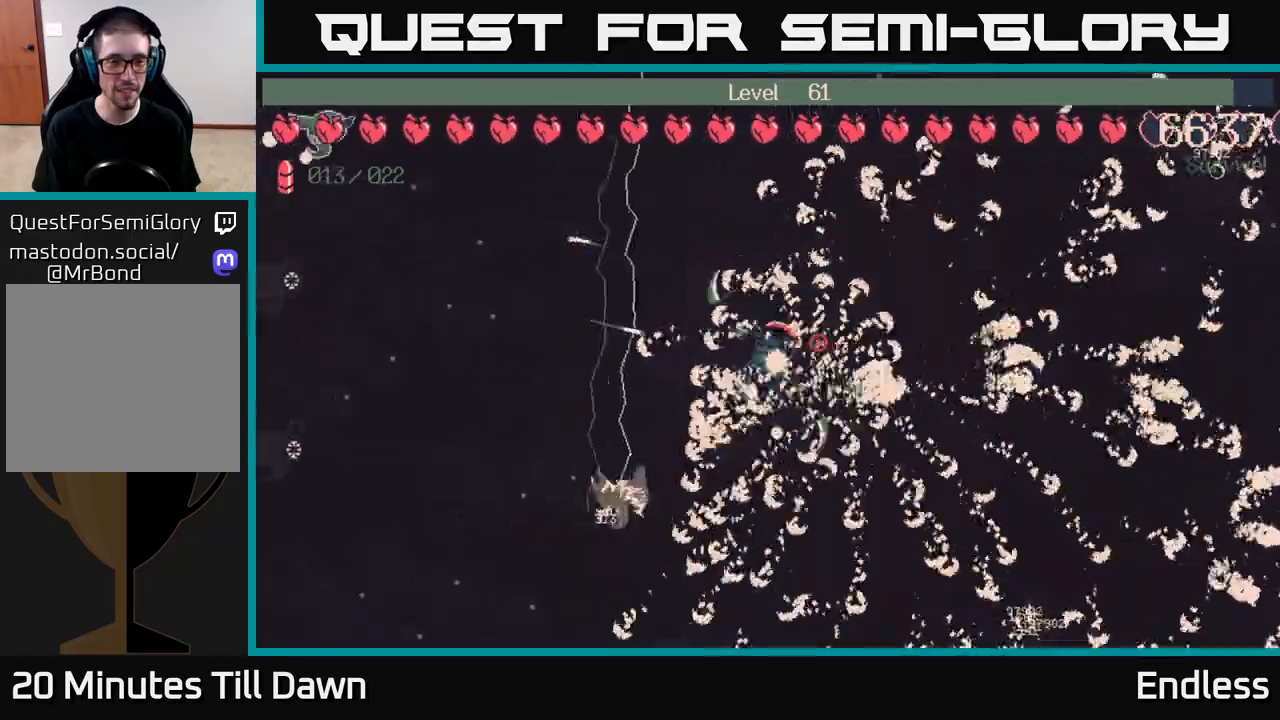
{"buttons": [], "left_stick": "left", "right_stick": "center", "events": []}
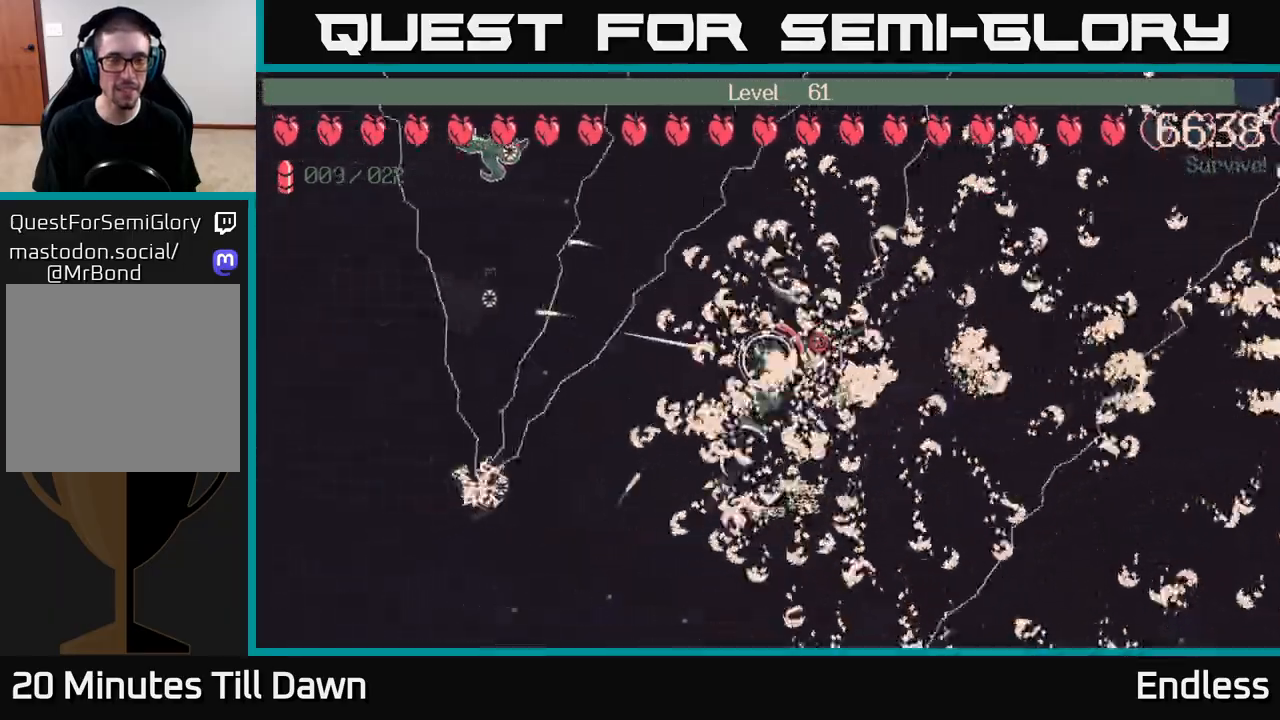
{"buttons": [], "left_stick": "left", "right_stick": "center", "events": [[217, "left_stick", "down-left"], [333, "left_stick", "left"]]}
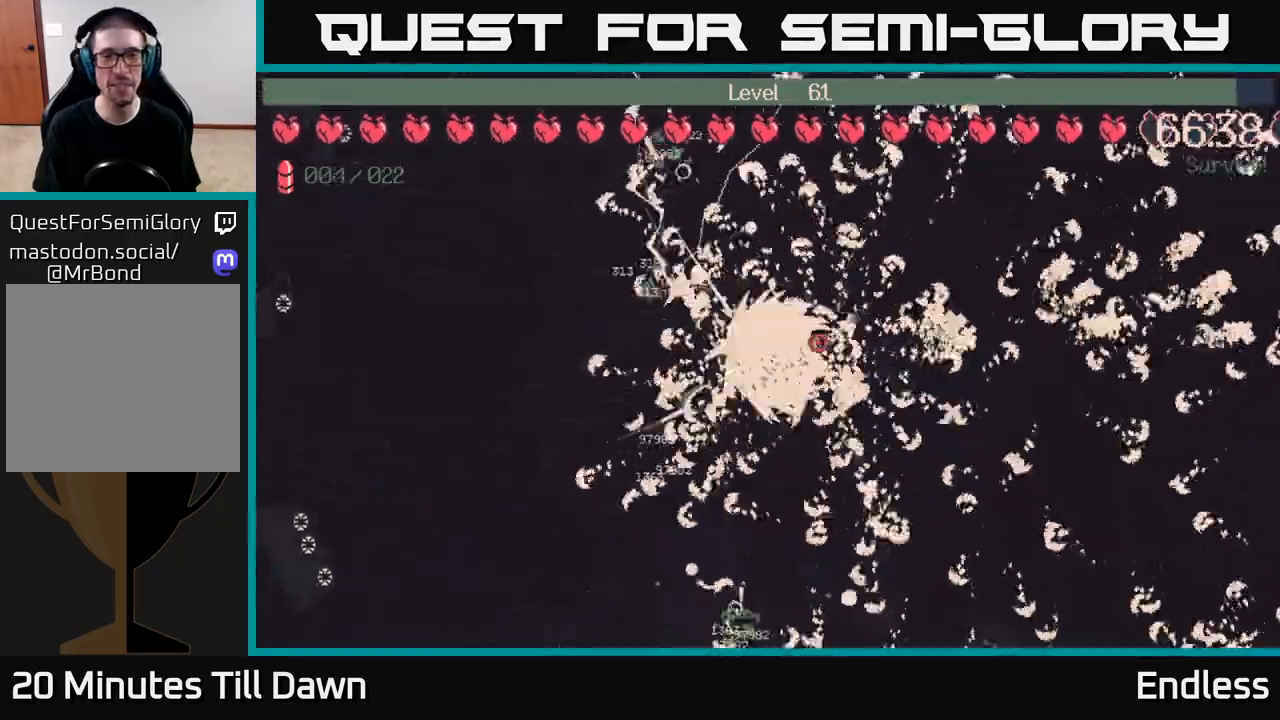
{"buttons": [], "left_stick": "left", "right_stick": "center", "events": []}
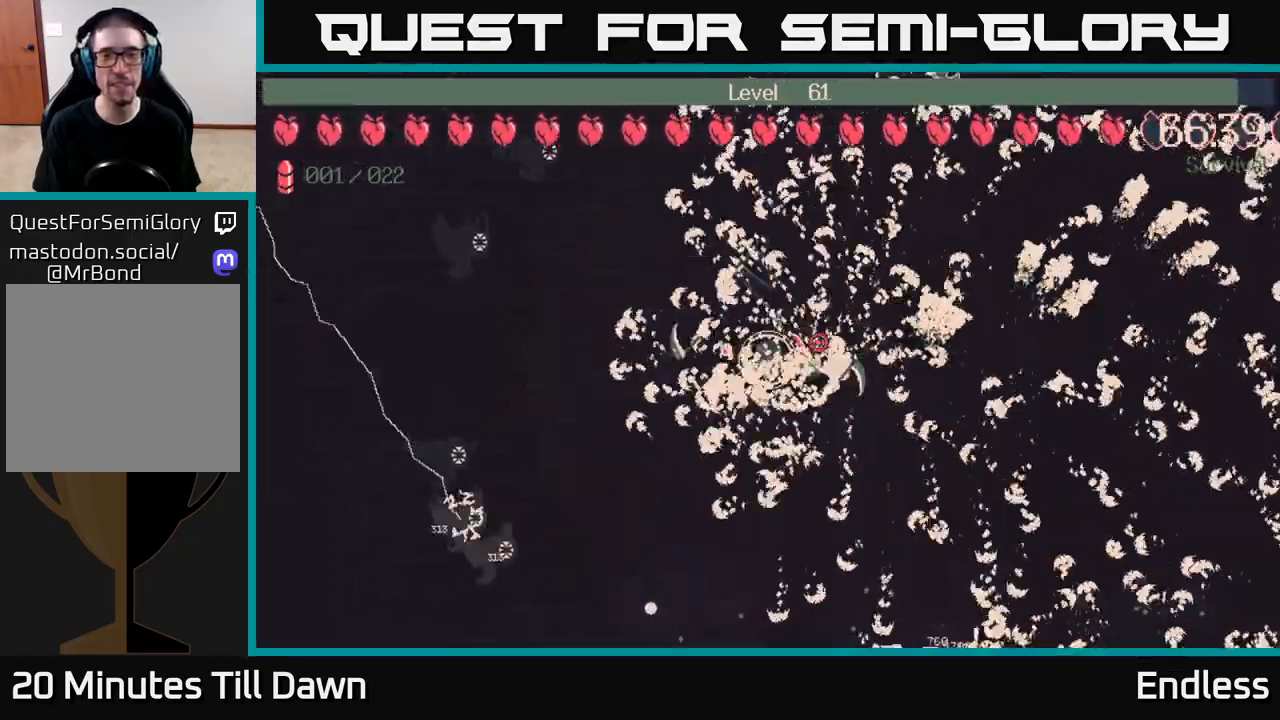
{"buttons": [], "left_stick": "down-left", "right_stick": "center", "events": [[50, "left_stick", "down-left"]]}
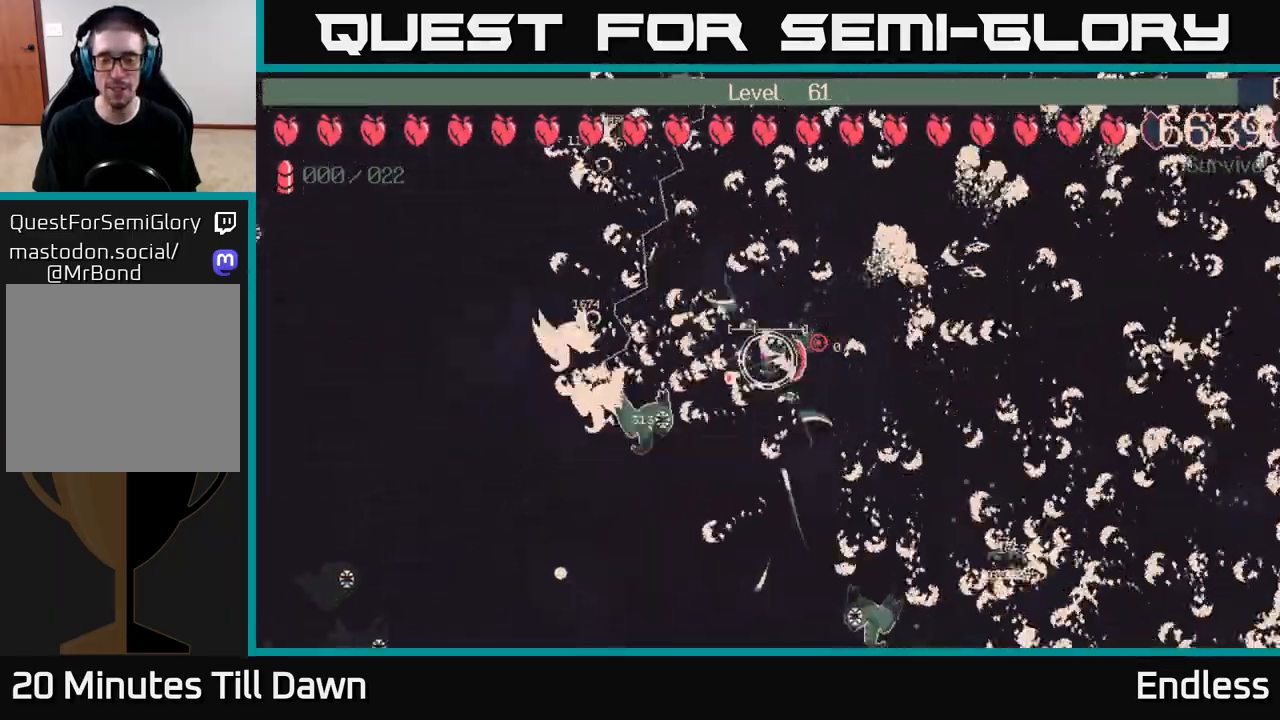
{"buttons": [], "left_stick": "down", "right_stick": "center", "events": [[50, "left_stick", "down"]]}